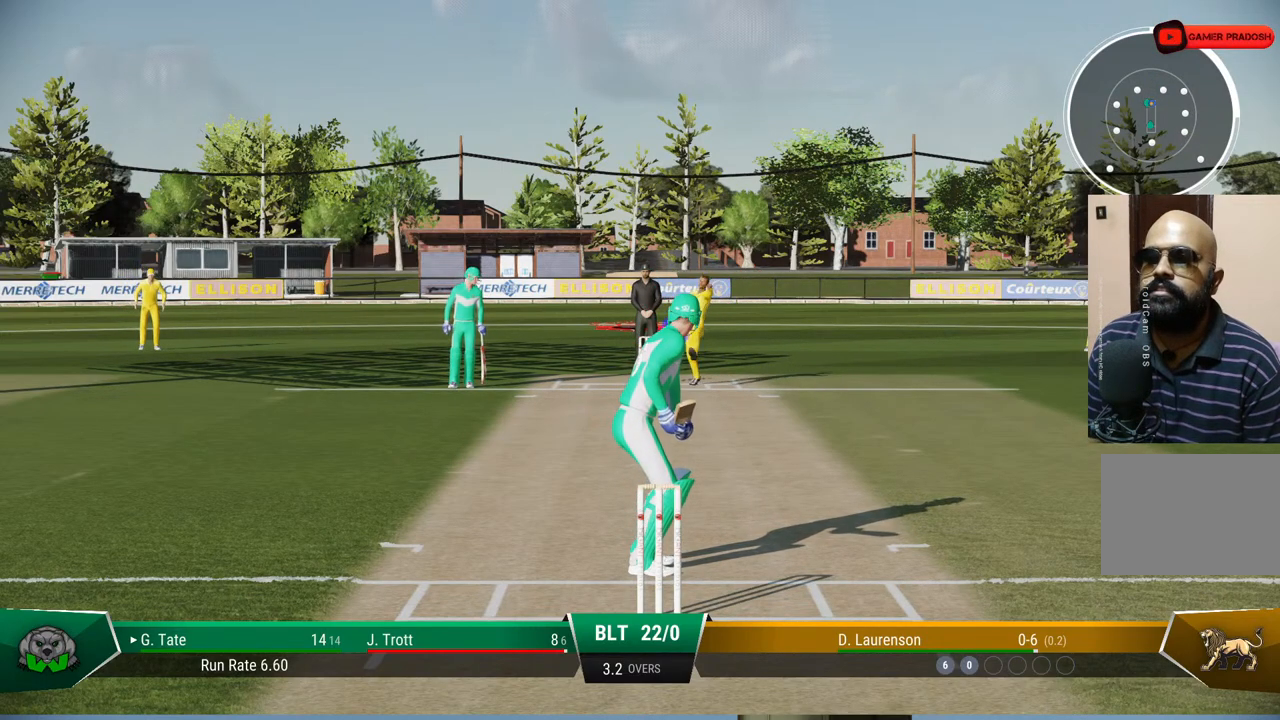
Gameplay with a controller (PlayStation layout); each line is a JSON object with the inputs held at the frame after it. "events" lists button and stick changes between this image and that frame as [ms after this image, input, new state], when the widget could be followed in between. Not read: L1 L2 L3 R1 R2 R3.
{"buttons": [], "left_stick": "up", "right_stick": "up-left", "events": [[467, "left_stick", "up"], [467, "right_stick", "up-left"]]}
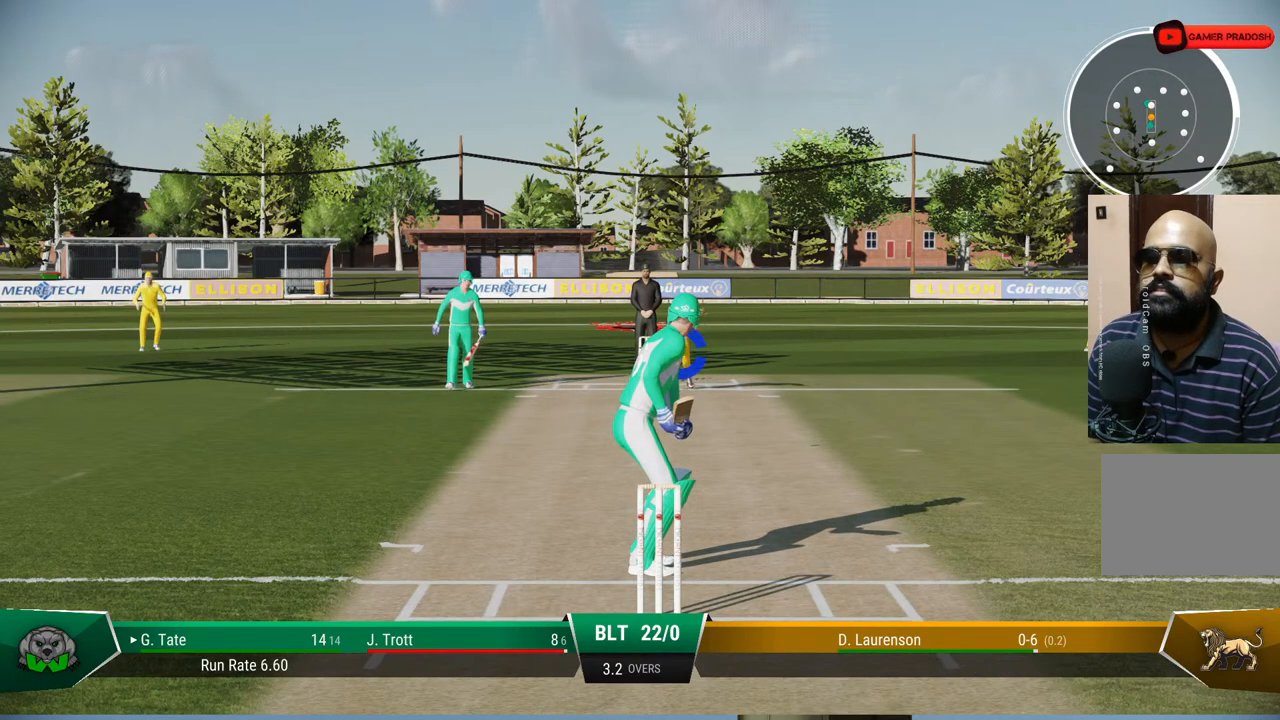
{"buttons": [], "left_stick": "up", "right_stick": "center", "events": [[117, "right_stick", "center"]]}
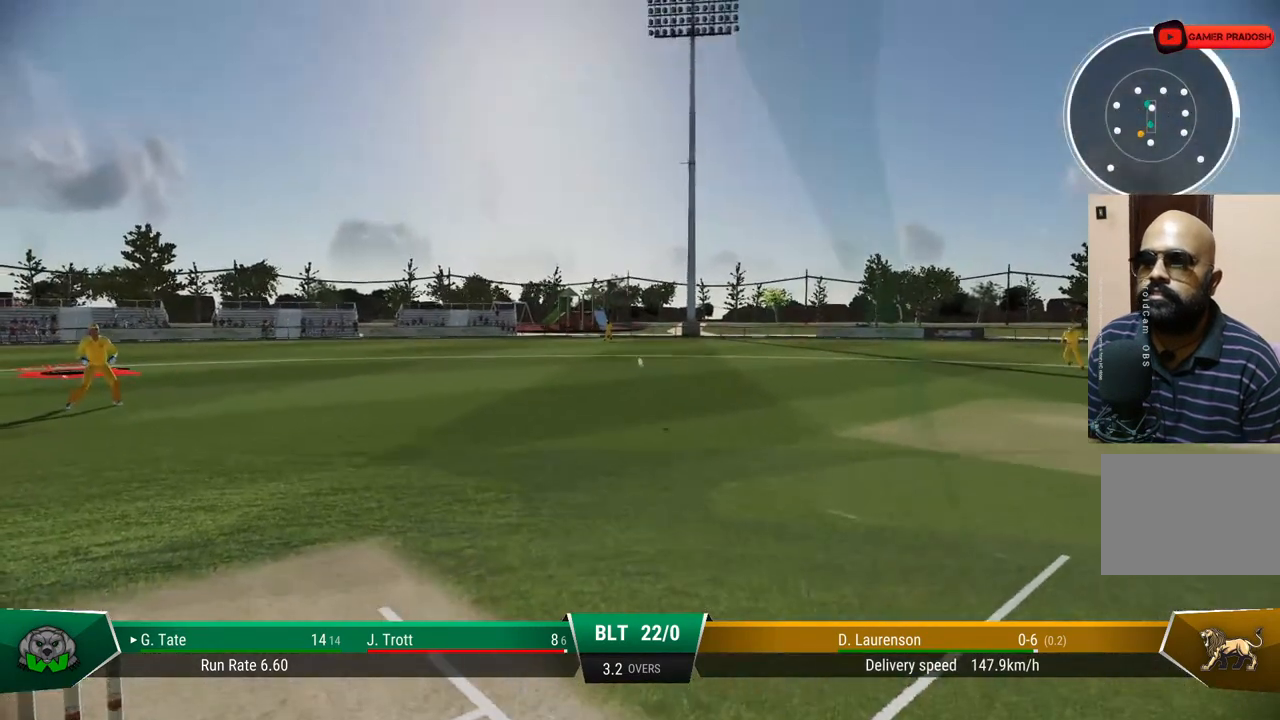
{"buttons": [], "left_stick": "up", "right_stick": "center", "events": [[267, "CIRCLE", "down"], [417, "CIRCLE", "up"]]}
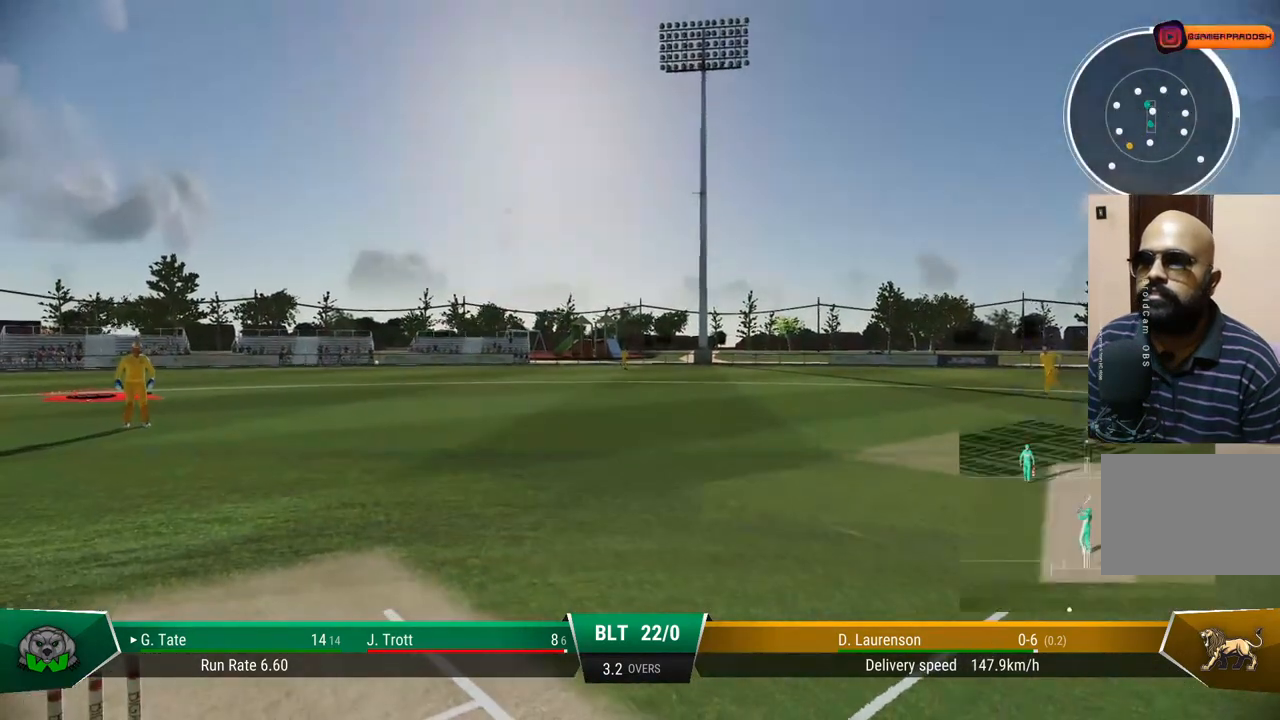
{"buttons": [], "left_stick": "up", "right_stick": "center", "events": []}
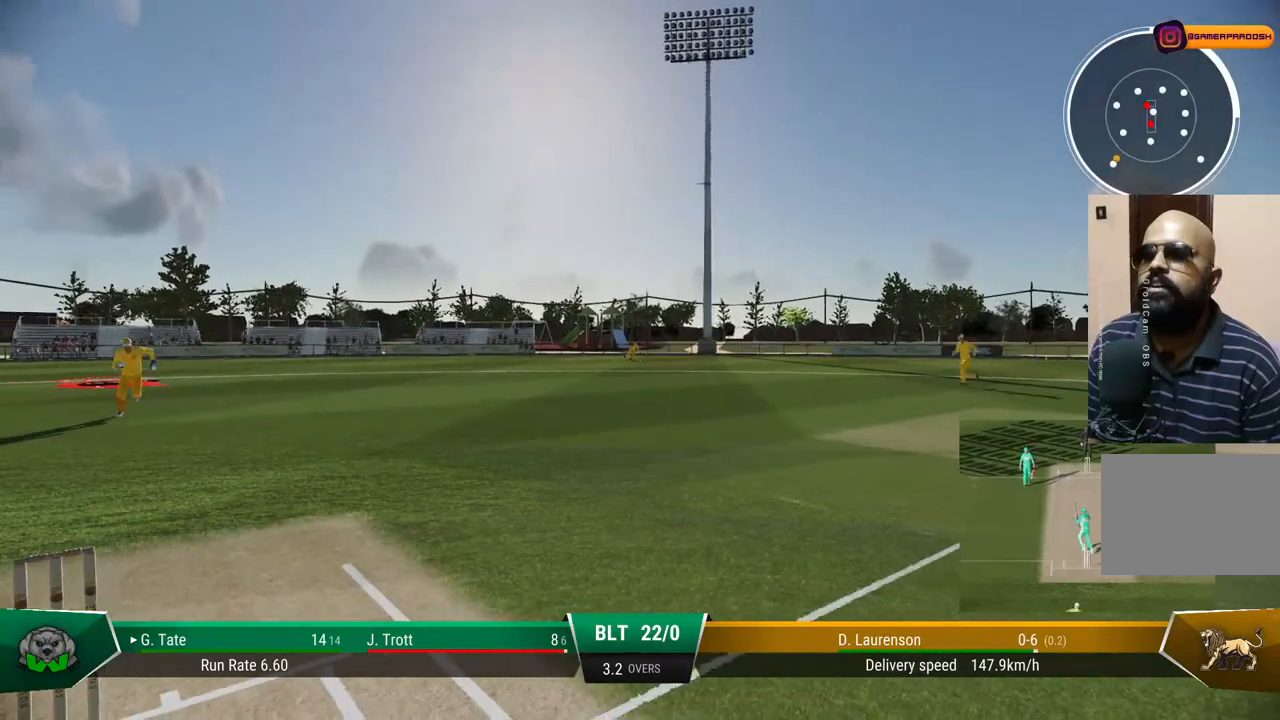
{"buttons": [], "left_stick": "up", "right_stick": "center", "events": []}
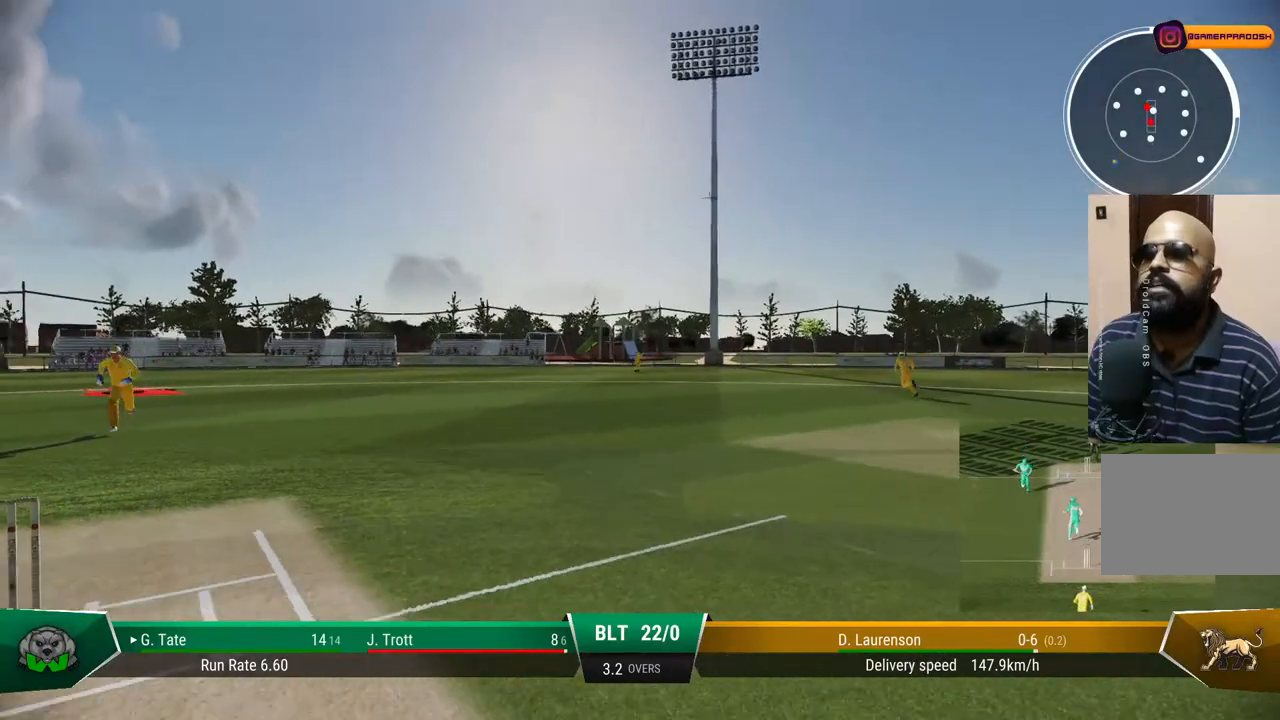
{"buttons": [], "left_stick": "up", "right_stick": "center", "events": []}
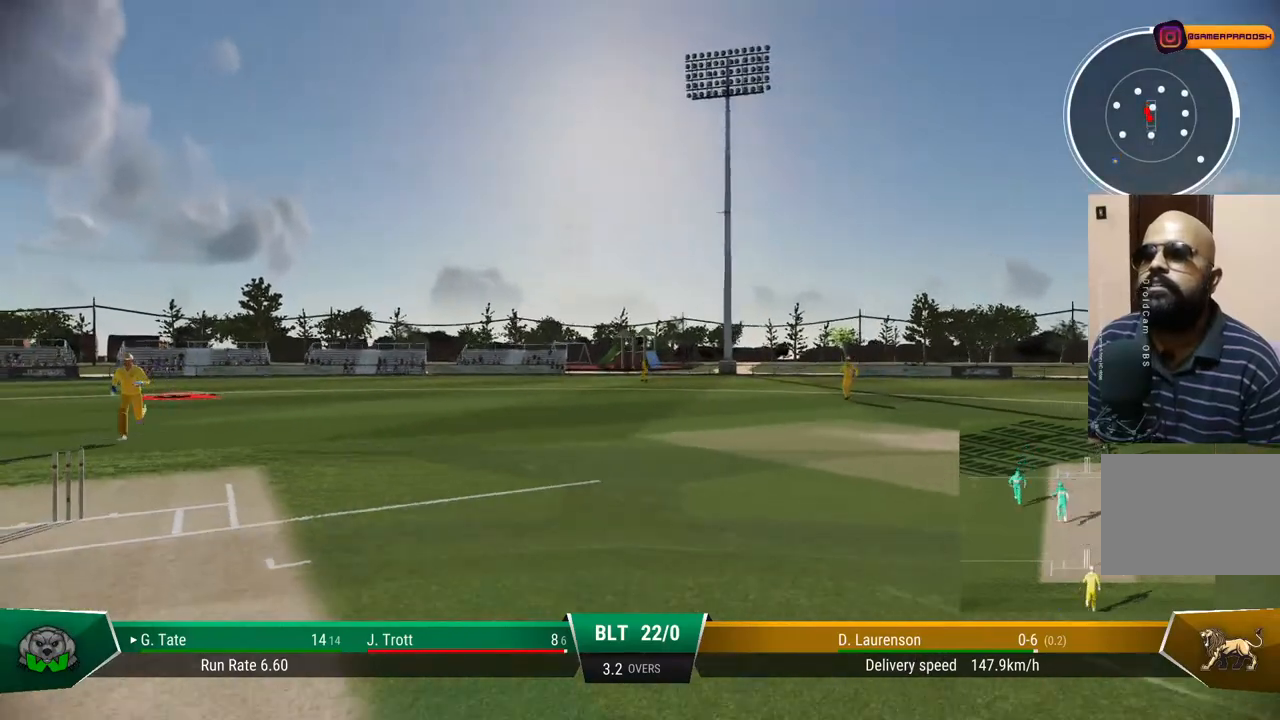
{"buttons": ["TRIANGLE"], "left_stick": "up", "right_stick": "center", "events": [[300, "TRIANGLE", "down"]]}
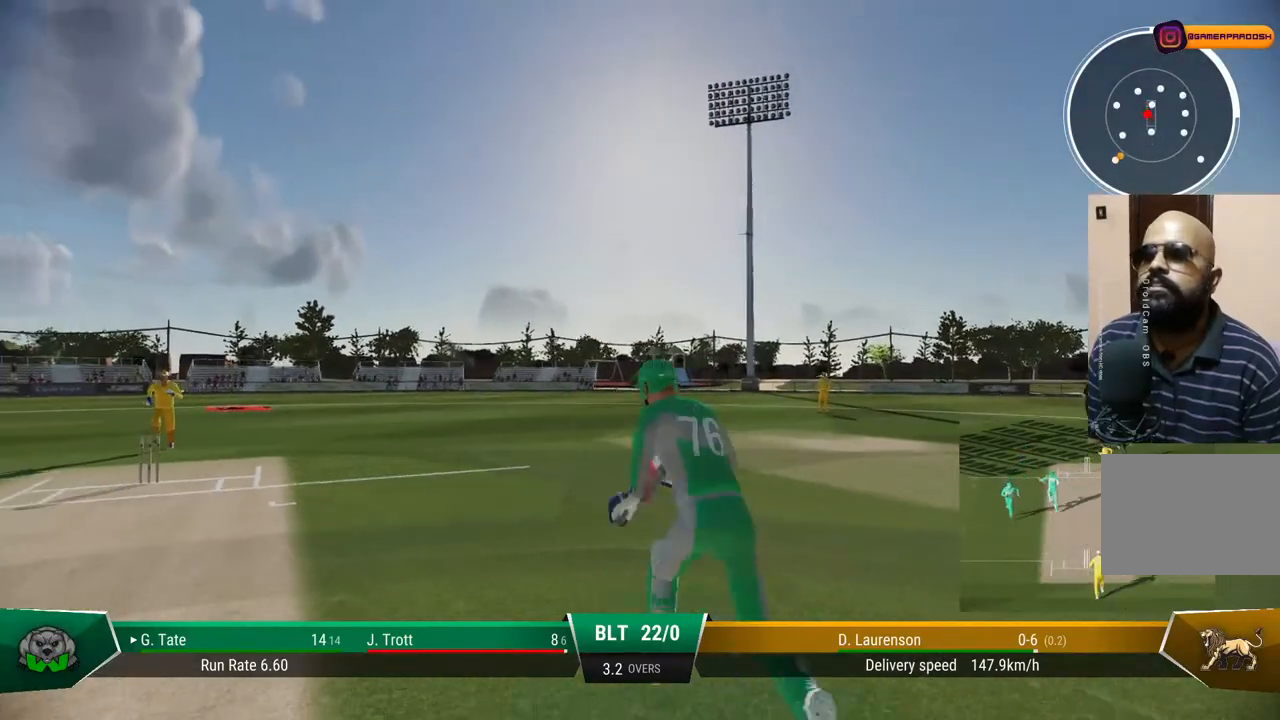
{"buttons": ["TRIANGLE"], "left_stick": "up", "right_stick": "center", "events": []}
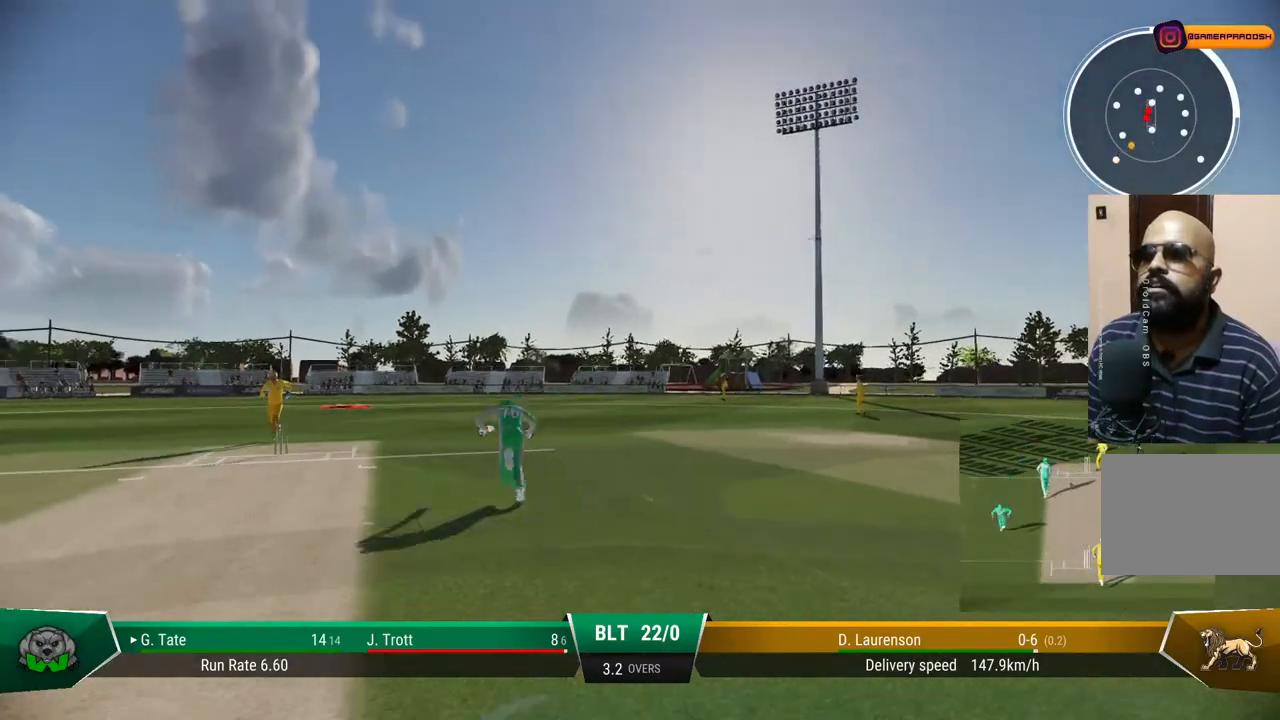
{"buttons": [], "left_stick": "center", "right_stick": "center", "events": [[183, "TRIANGLE", "up"], [283, "left_stick", "center"]]}